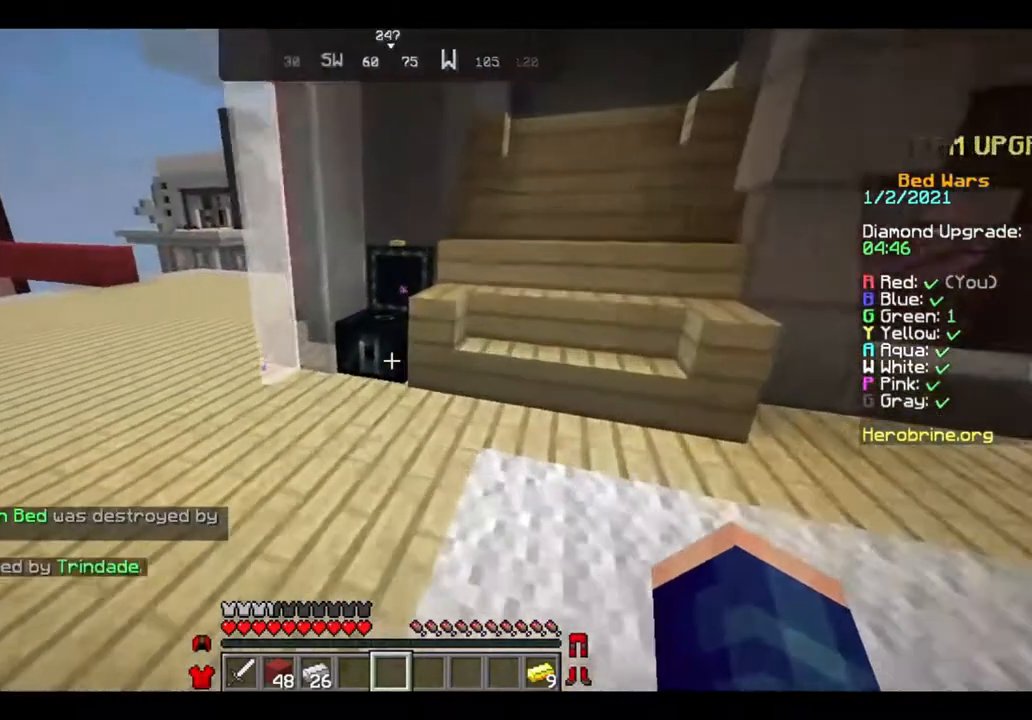
Gameplay with keyboard and mouse; each line is a JSON object with the keys and mouse buttons held at the frame after it. "events" lists presses ("down") and releases ("up") of "a", "d", "s", "w", "mouse_left" and "mouse_right" between this image and that frame as [ms after this image, input, new state], when the widget could be followed in between. "mouse_left", "mouse_right" = the "left", "right" buttons of the "mouse" list. No other keys are recorded. Fast repeated clicks can show as one long hold. Mouse movement is not recorded.
{"keys": [], "mouse": [], "events": [[120, "mouse_right", "down"], [240, "mouse_right", "up"], [280, "w", "up"]]}
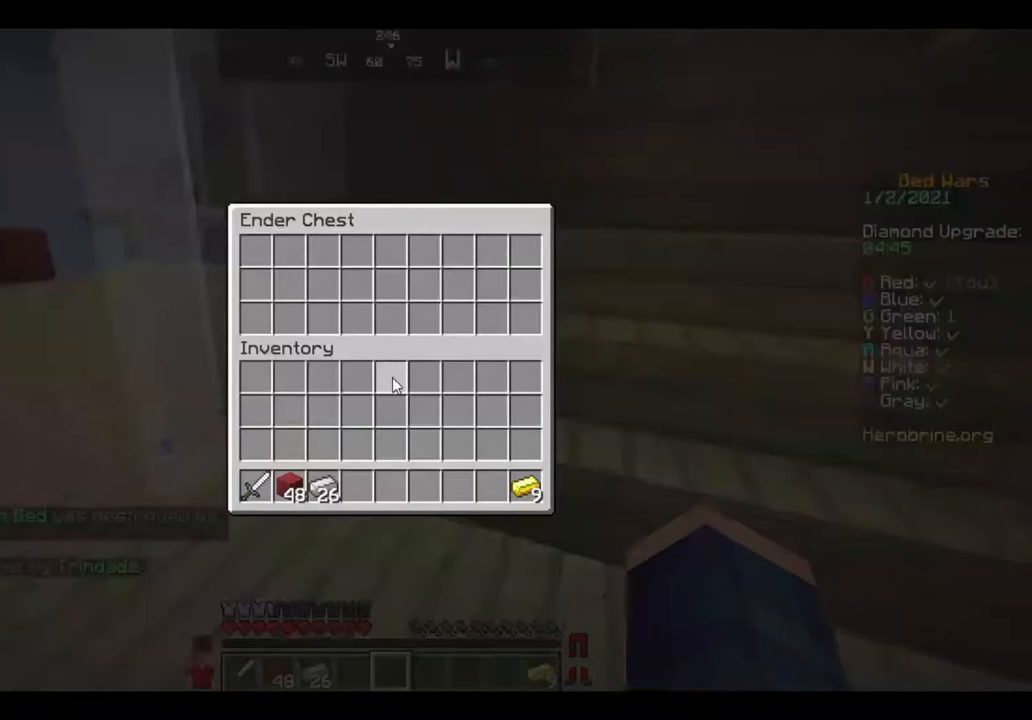
{"keys": [], "mouse": [], "events": []}
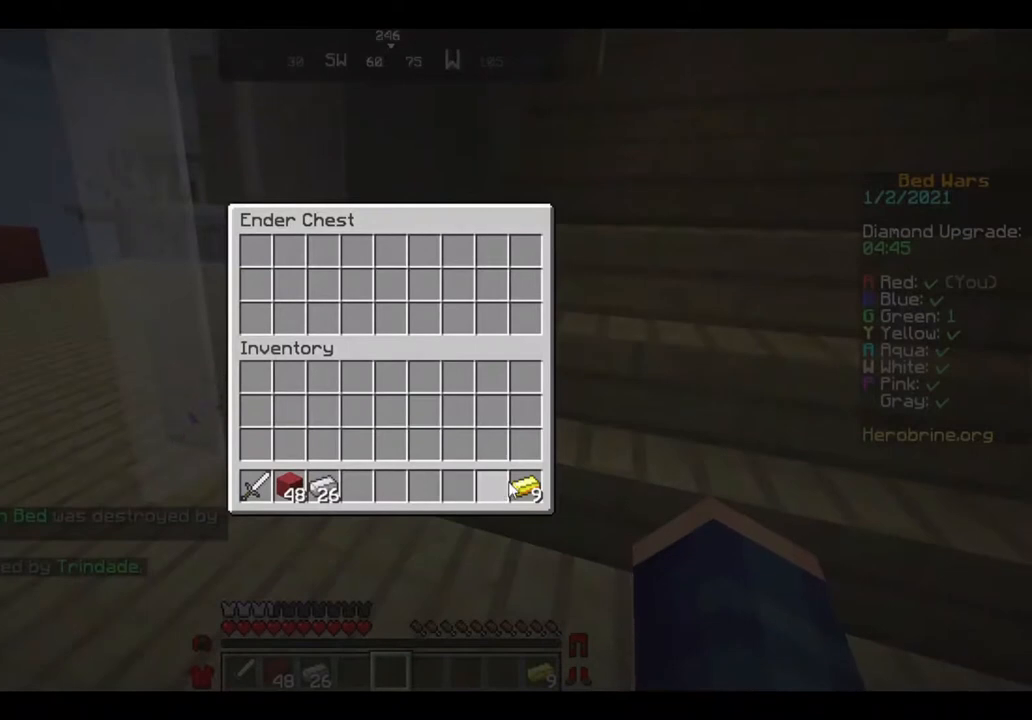
{"keys": [], "mouse": [], "events": []}
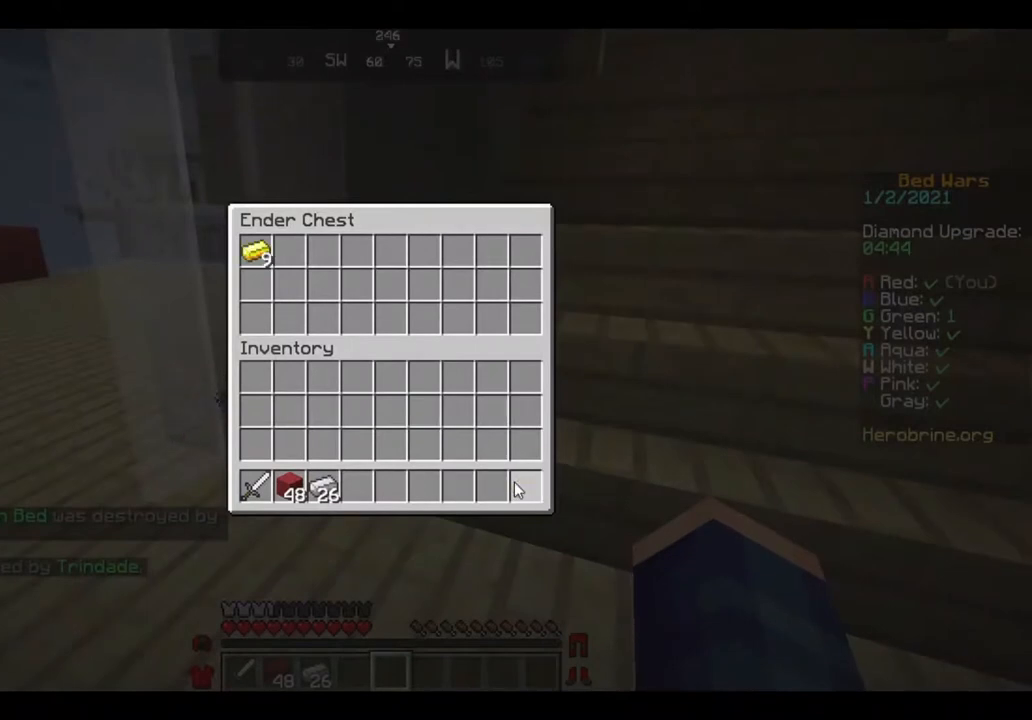
{"keys": ["w"], "mouse": [], "events": [[400, "w", "down"], [440, "w", "up"], [480, "w", "down"]]}
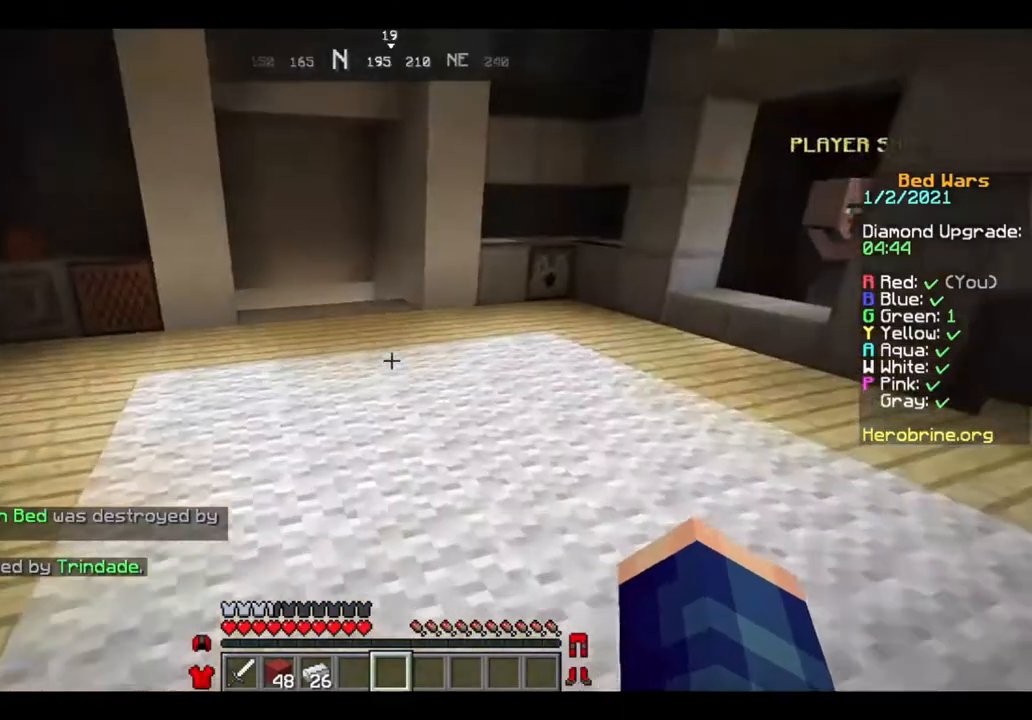
{"keys": ["w"], "mouse": [], "events": []}
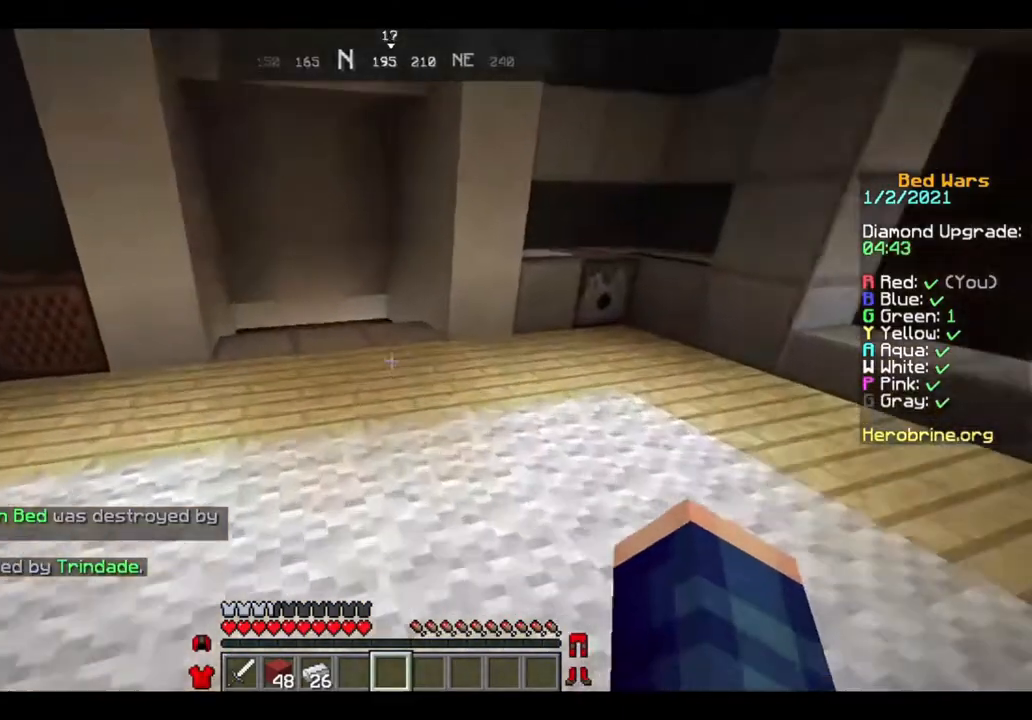
{"keys": ["w"], "mouse": [], "events": []}
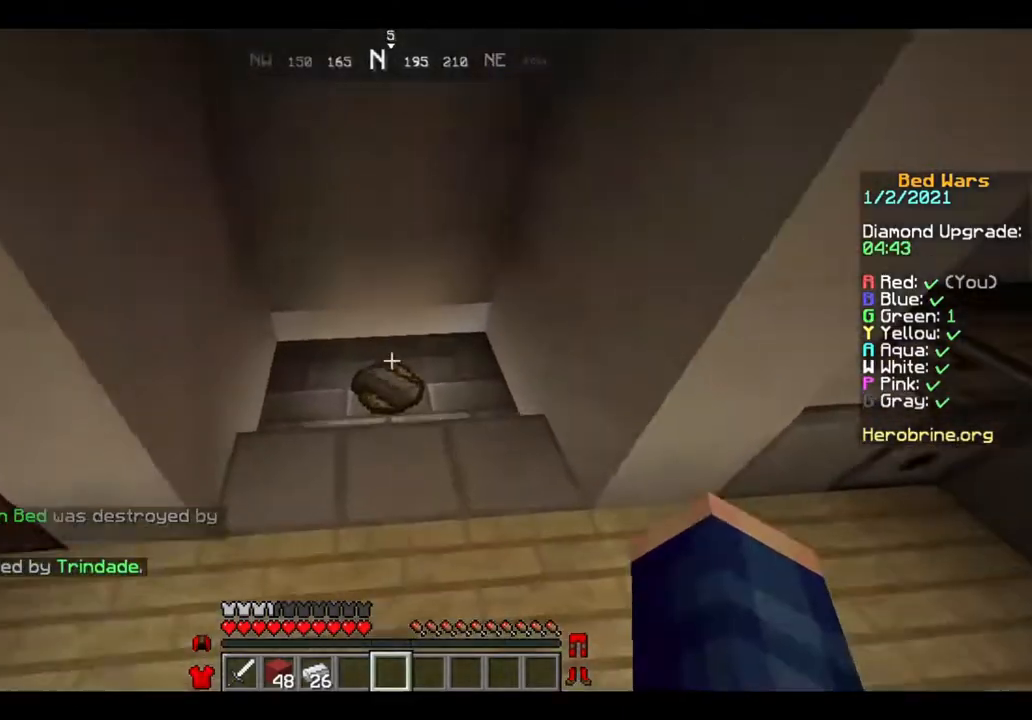
{"keys": ["w"], "mouse": [], "events": []}
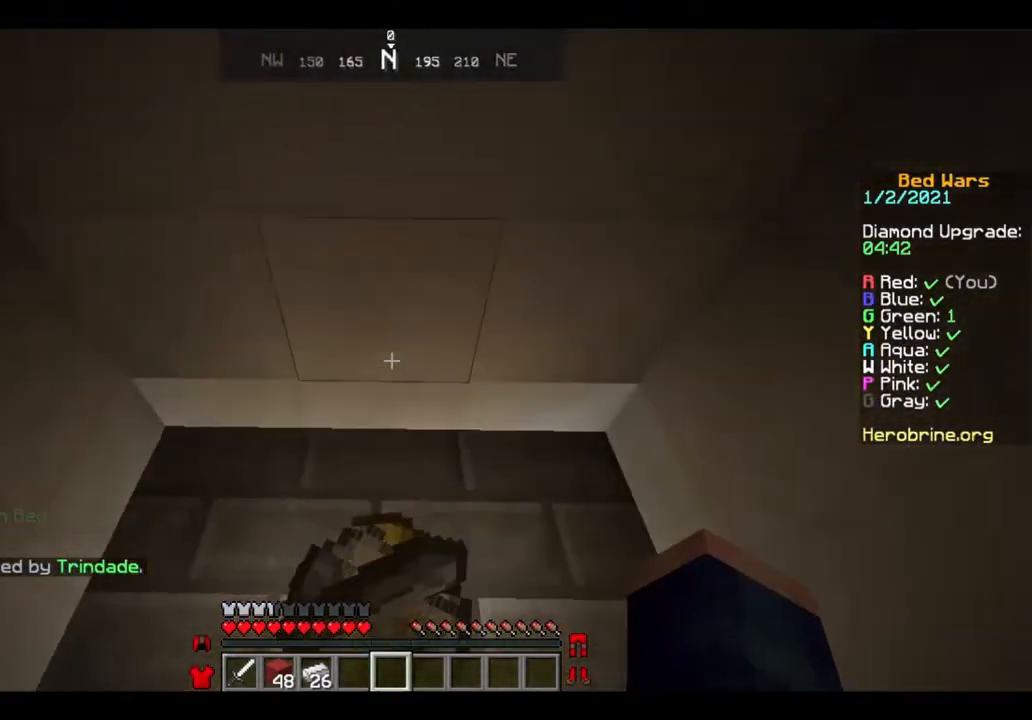
{"keys": ["a", "w"], "mouse": [], "events": [[320, "a", "down"]]}
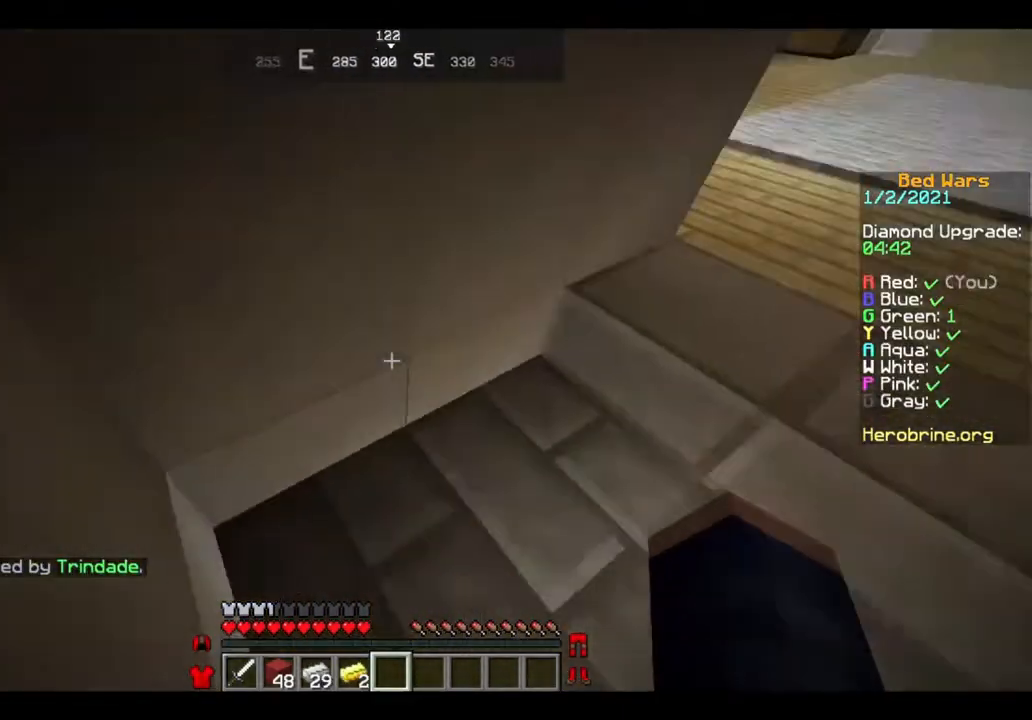
{"keys": ["w"], "mouse": [], "events": [[240, "a", "up"]]}
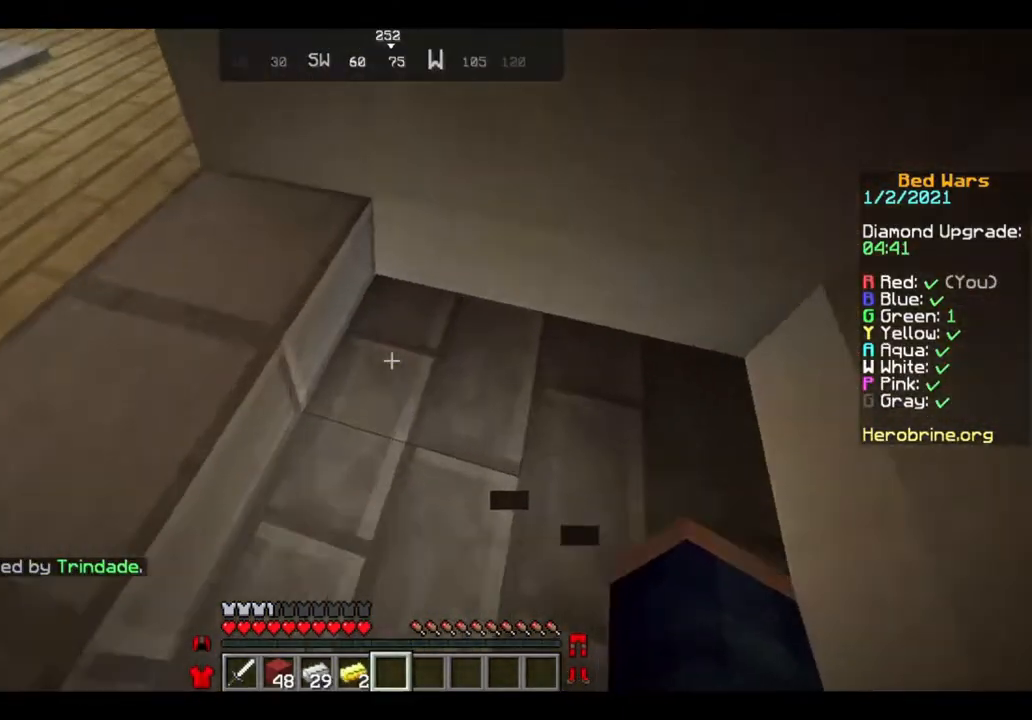
{"keys": ["a", "w"], "mouse": [], "events": [[40, "d", "down"], [240, "d", "up"], [440, "a", "down"]]}
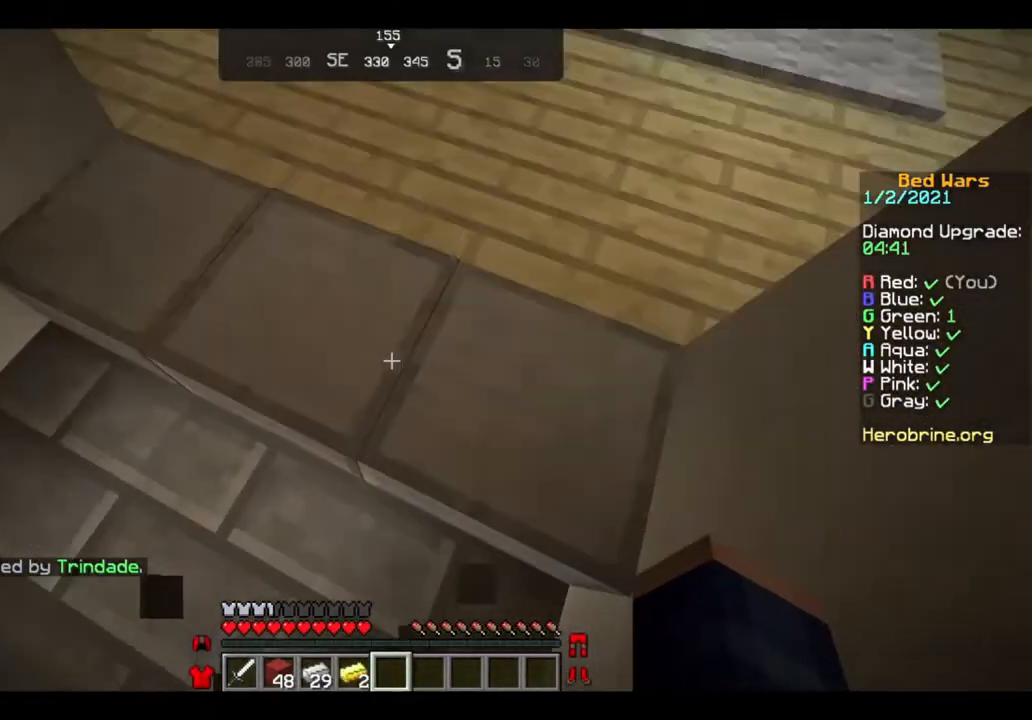
{"keys": ["a", "s"], "mouse": [], "events": [[200, "w", "up"], [320, "s", "down"]]}
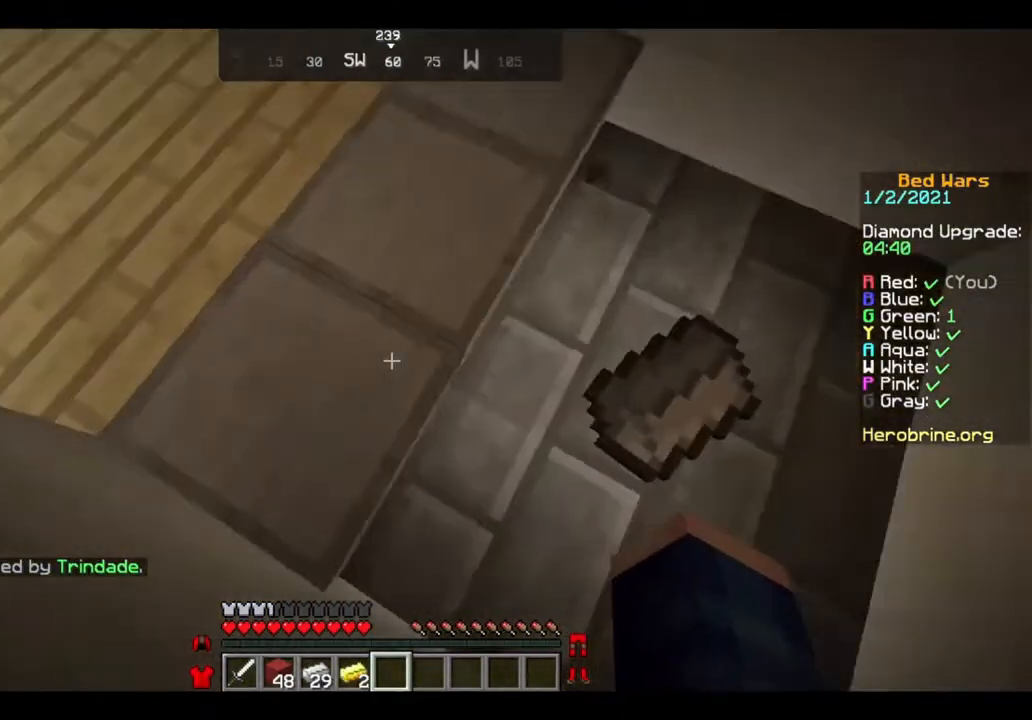
{"keys": ["w"], "mouse": [], "events": [[40, "a", "up"], [40, "d", "down"], [240, "s", "up"], [440, "w", "down"], [520, "d", "up"]]}
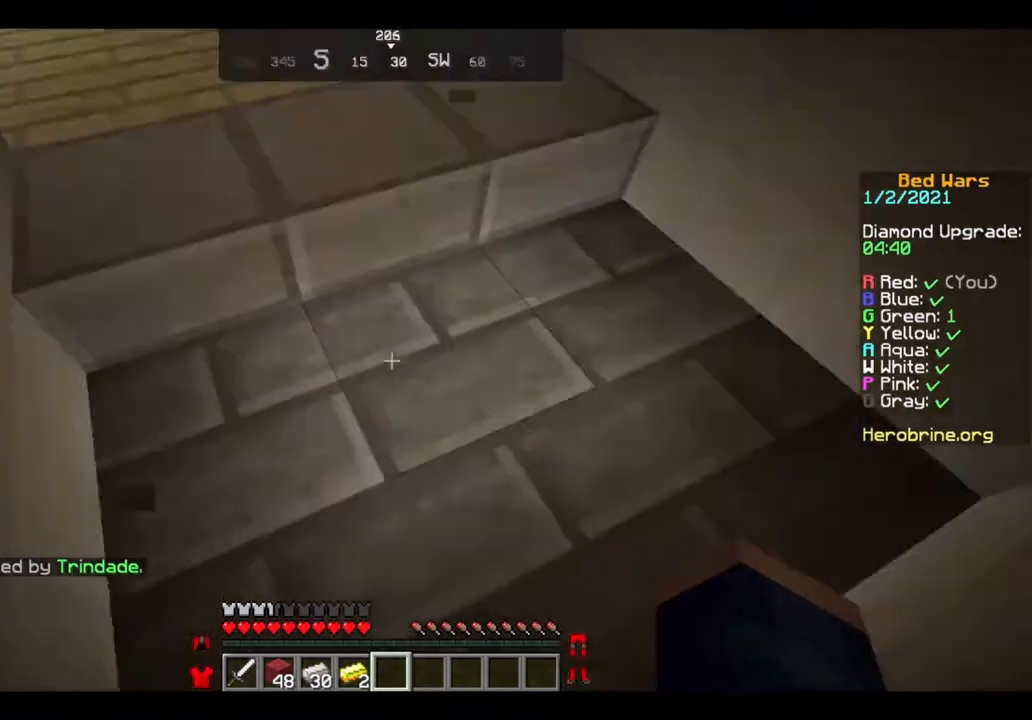
{"keys": ["w"], "mouse": [], "events": []}
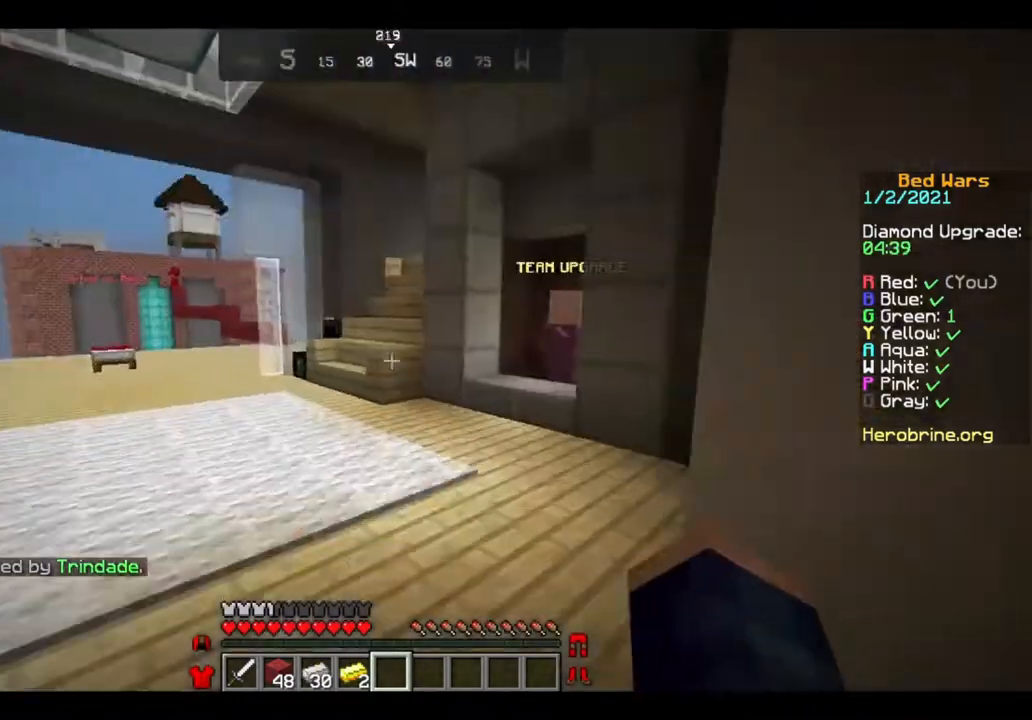
{"keys": ["w"], "mouse": [], "events": []}
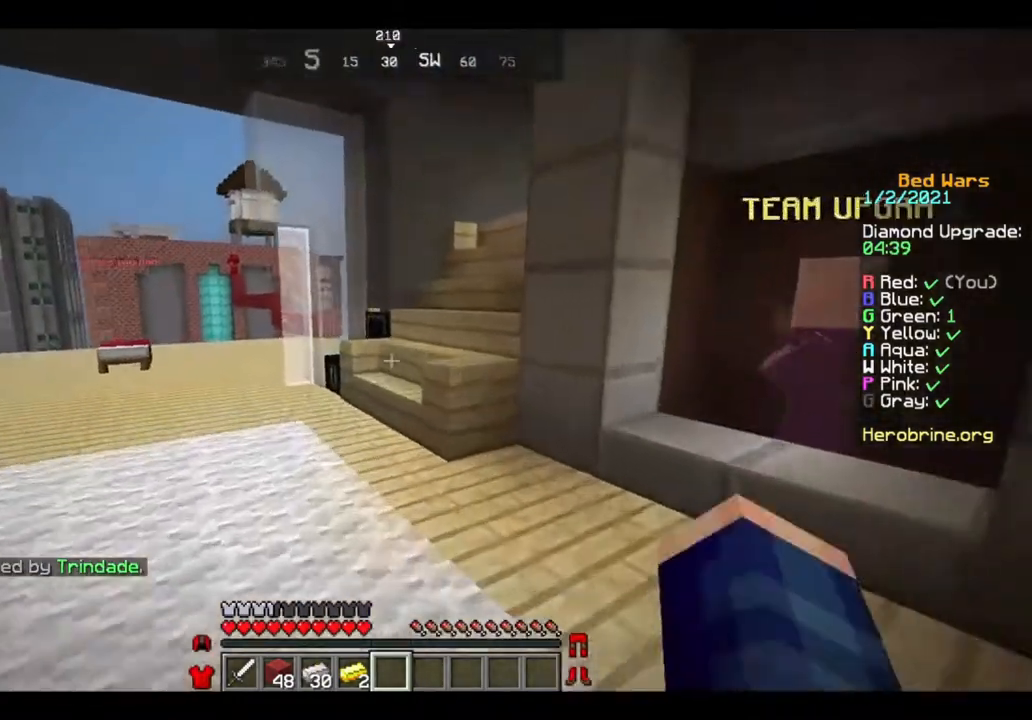
{"keys": ["a", "w"], "mouse": [], "events": [[280, "a", "down"]]}
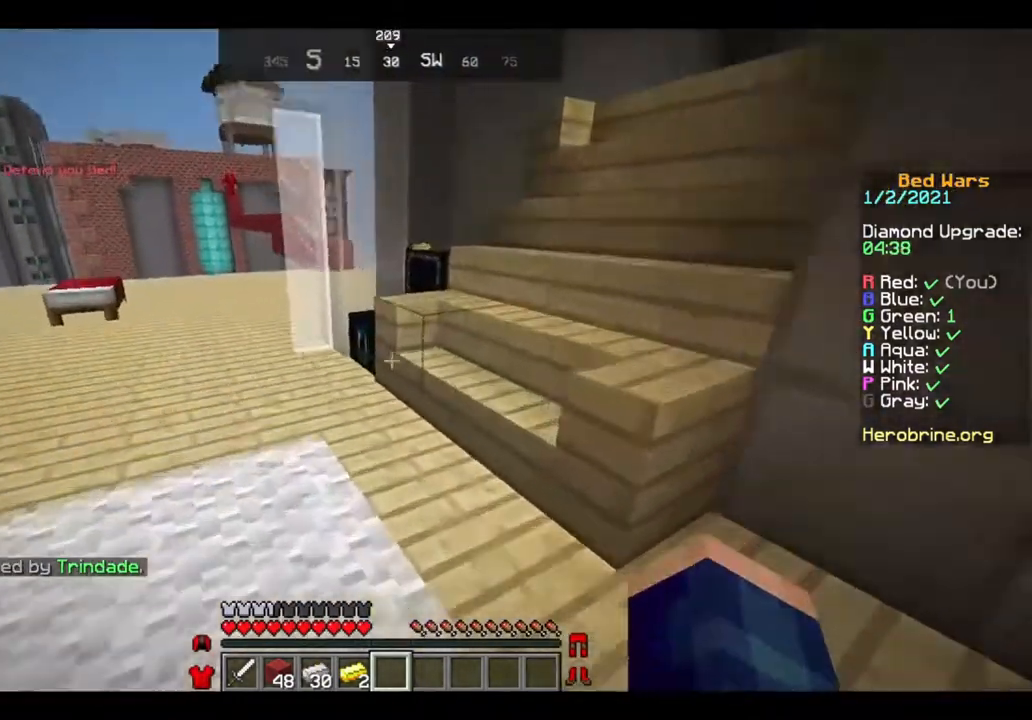
{"keys": ["w"], "mouse": [], "events": [[240, "a", "up"], [280, "mouse_right", "down"], [440, "mouse_right", "up"]]}
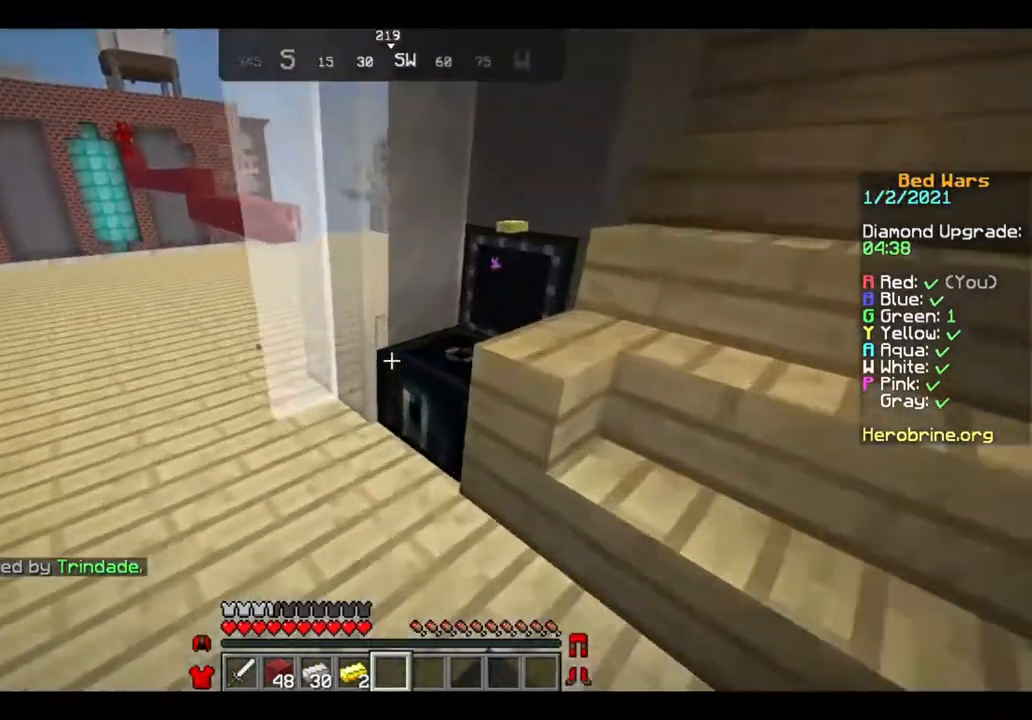
{"keys": [], "mouse": [], "events": [[120, "w", "up"]]}
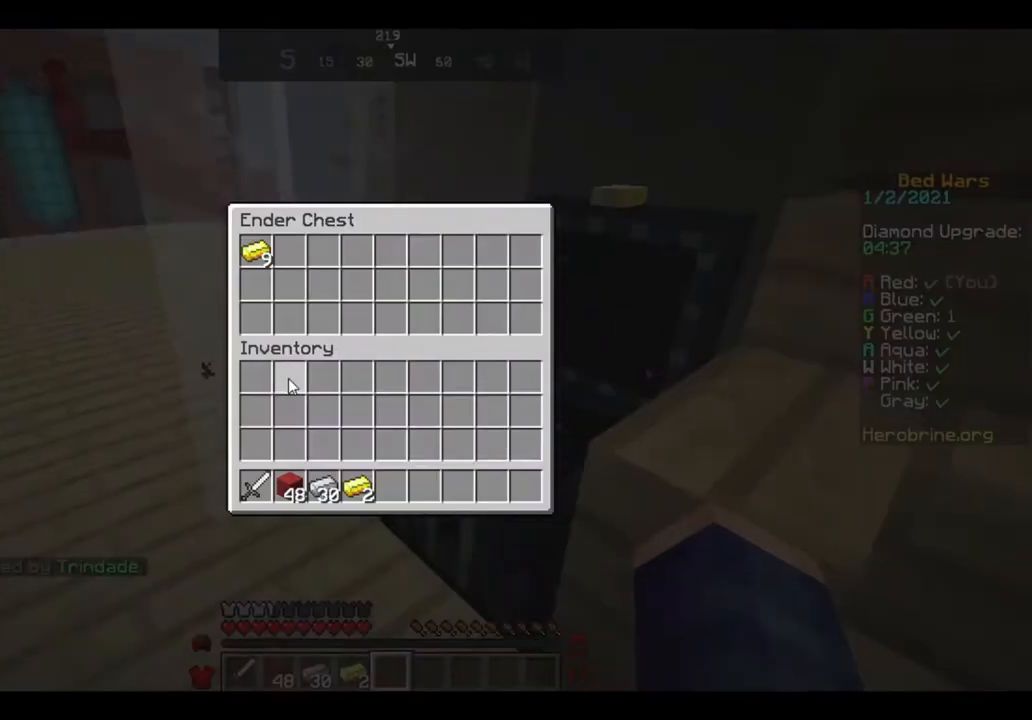
{"keys": [], "mouse": [], "events": []}
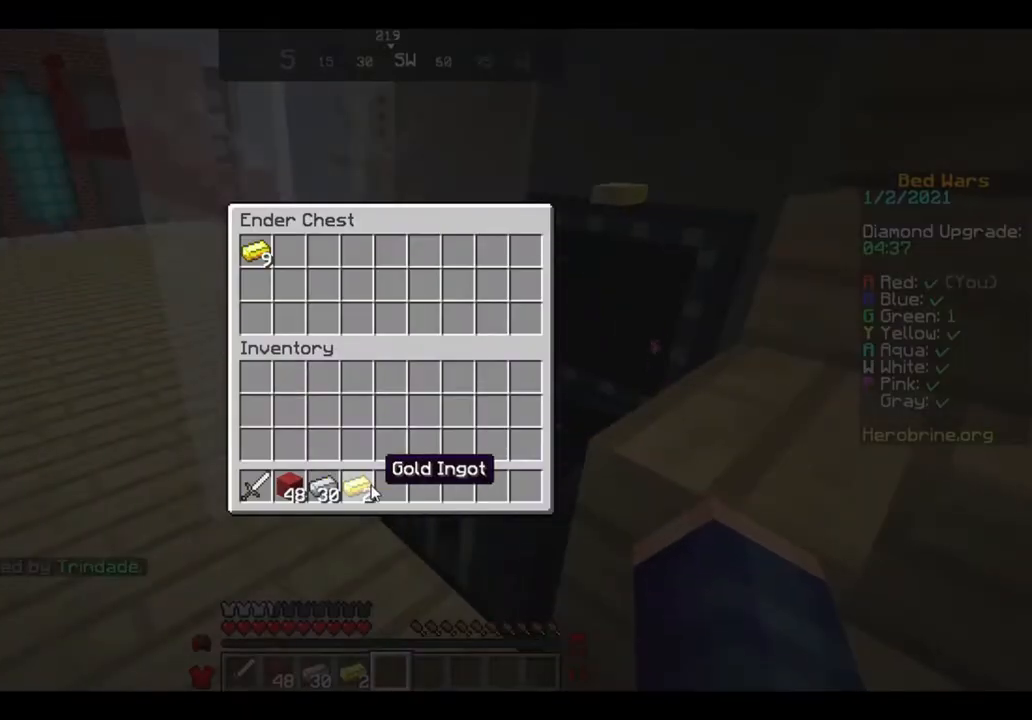
{"keys": [], "mouse": [], "events": []}
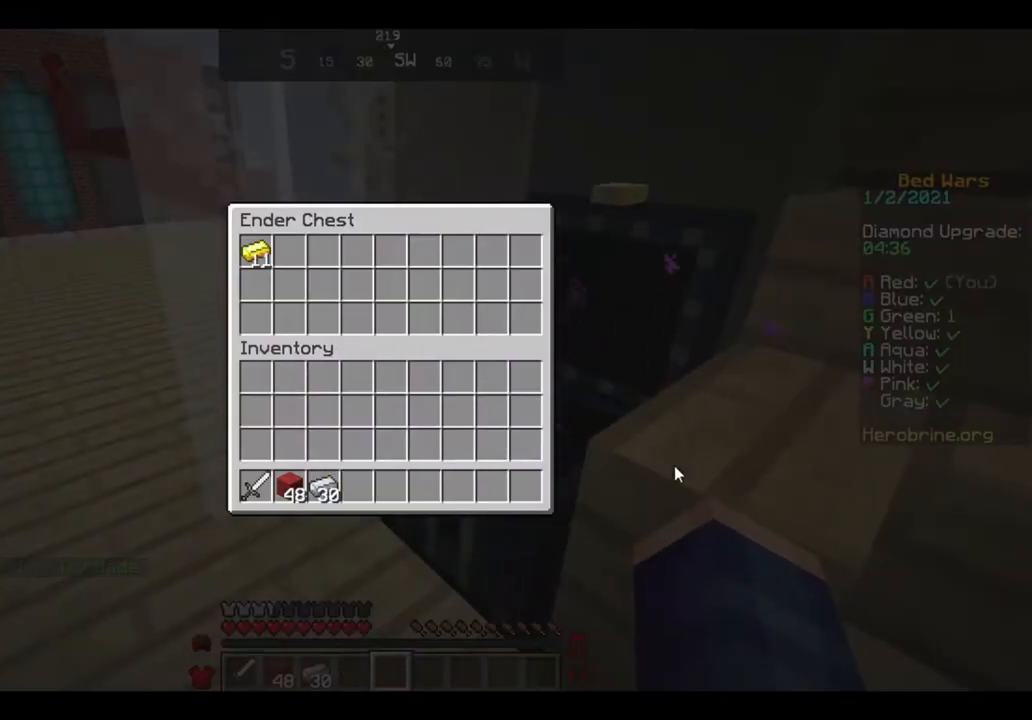
{"keys": [], "mouse": [], "events": [[480, "w", "down"], [520, "w", "up"]]}
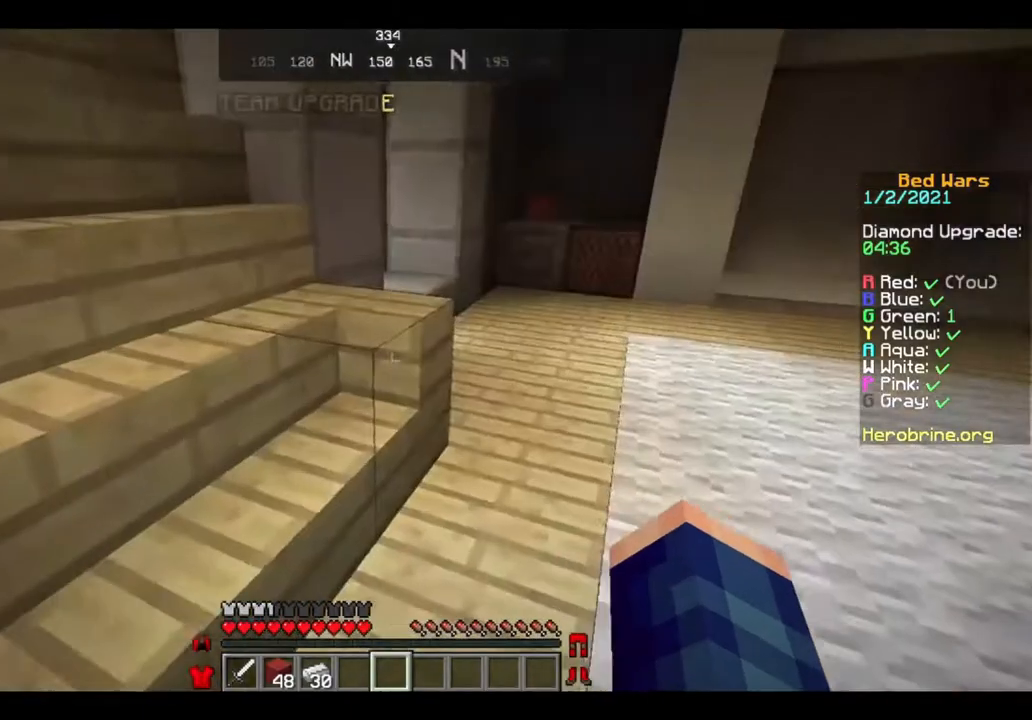
{"keys": ["w"], "mouse": [], "events": [[120, "w", "down"]]}
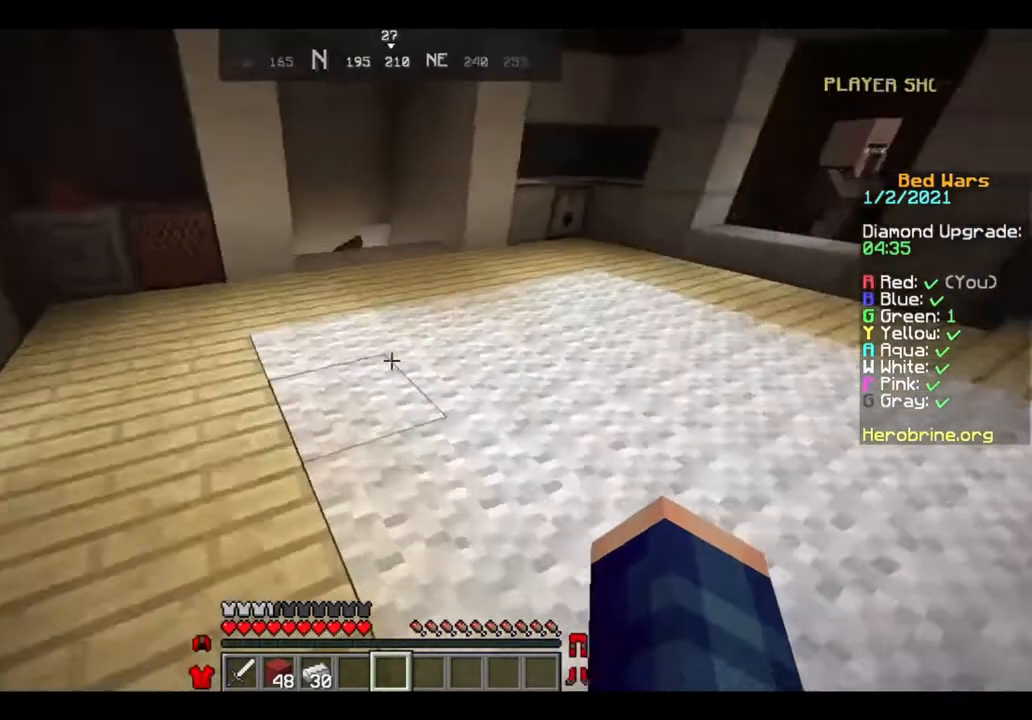
{"keys": ["w"], "mouse": [], "events": []}
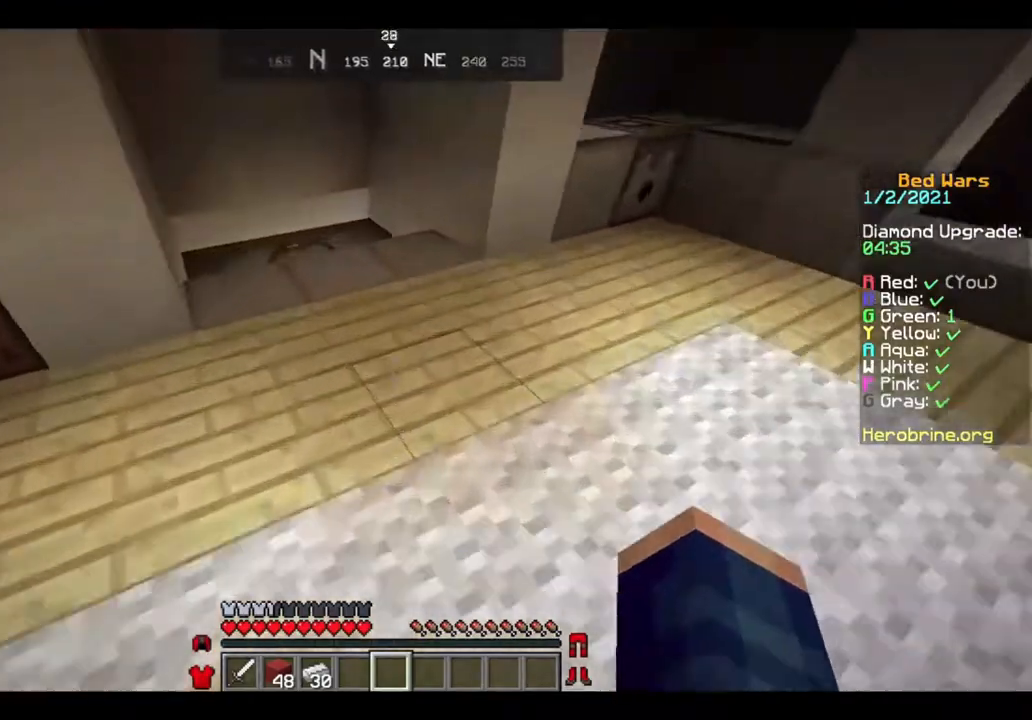
{"keys": ["w"], "mouse": [], "events": []}
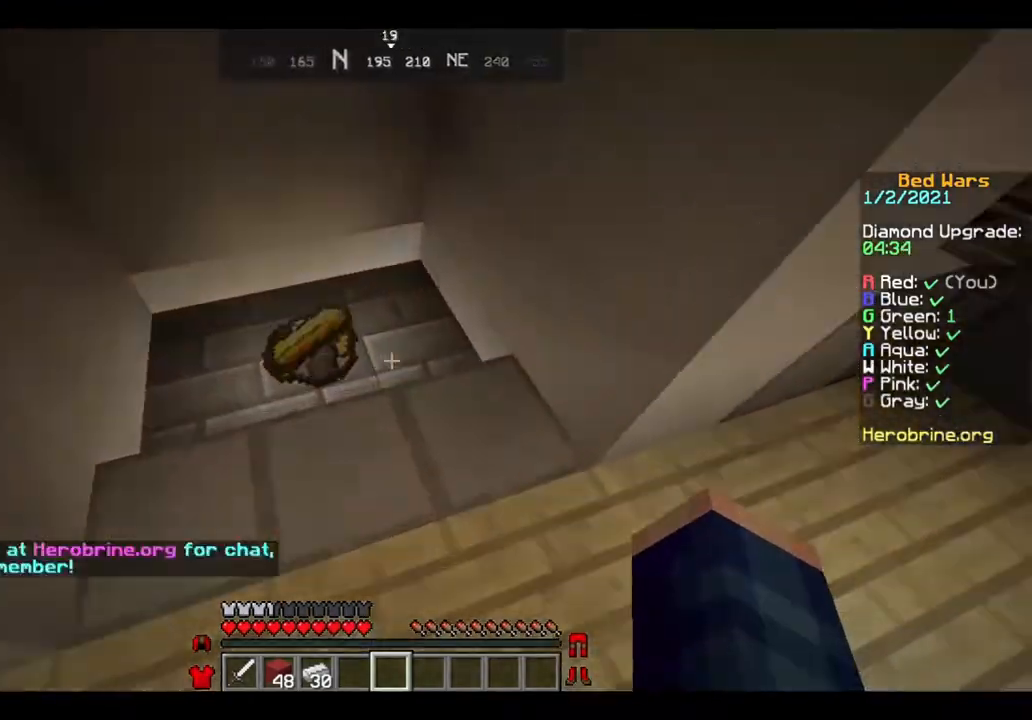
{"keys": ["w"], "mouse": [], "events": [[440, "a", "down"], [520, "a", "up"]]}
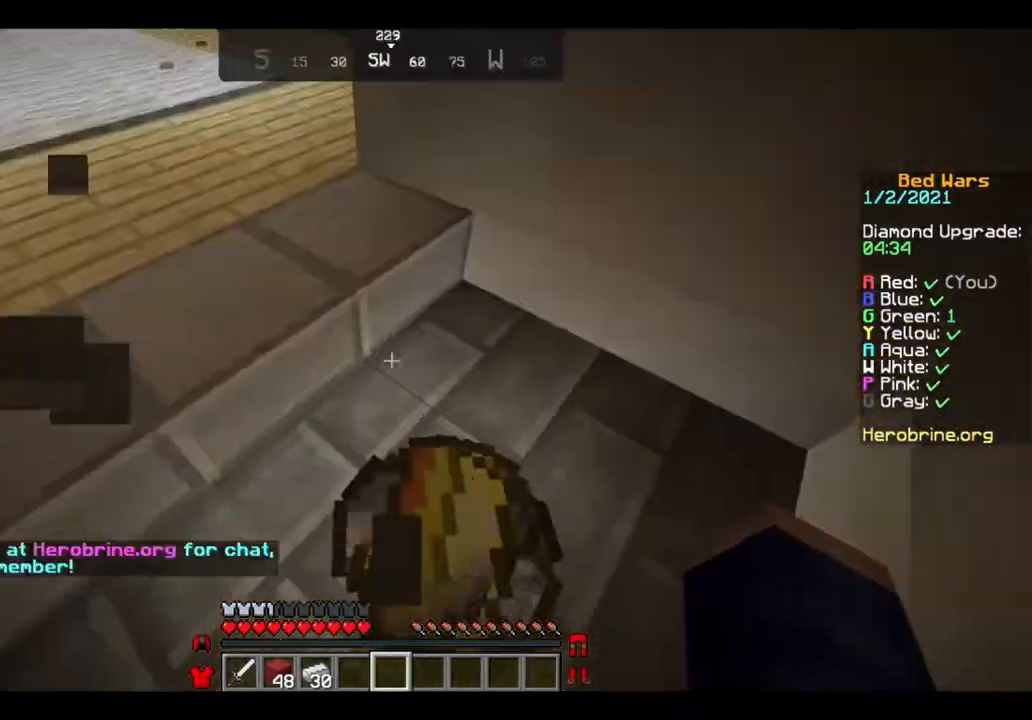
{"keys": ["w"], "mouse": [], "events": []}
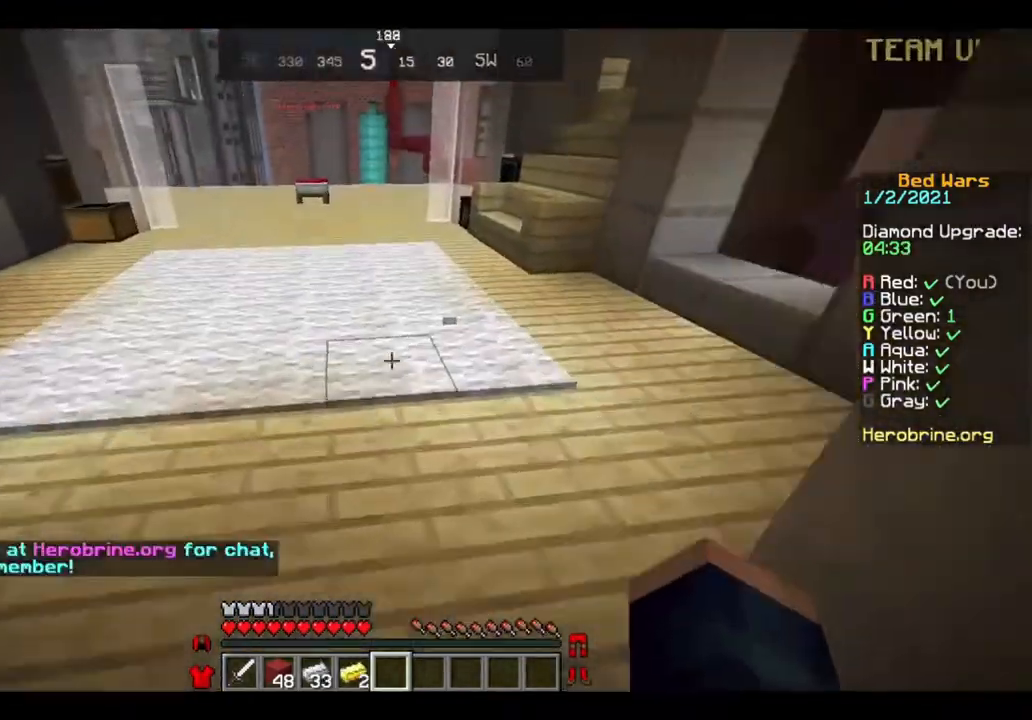
{"keys": ["w"], "mouse": [], "events": []}
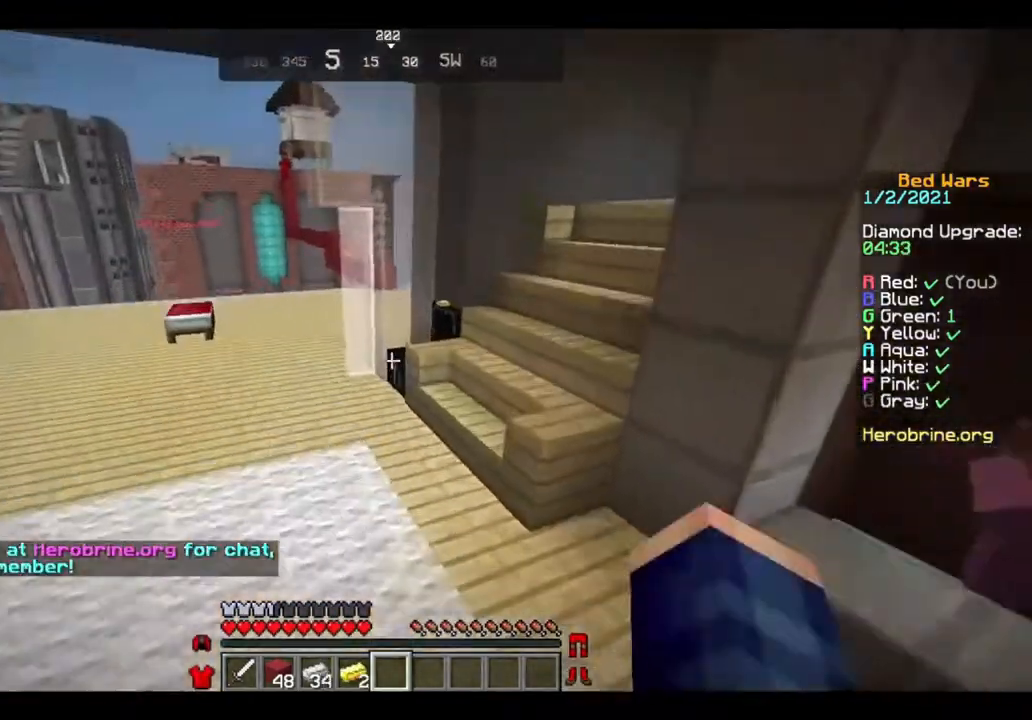
{"keys": ["w"], "mouse": [], "events": [[200, "a", "down"], [480, "a", "up"]]}
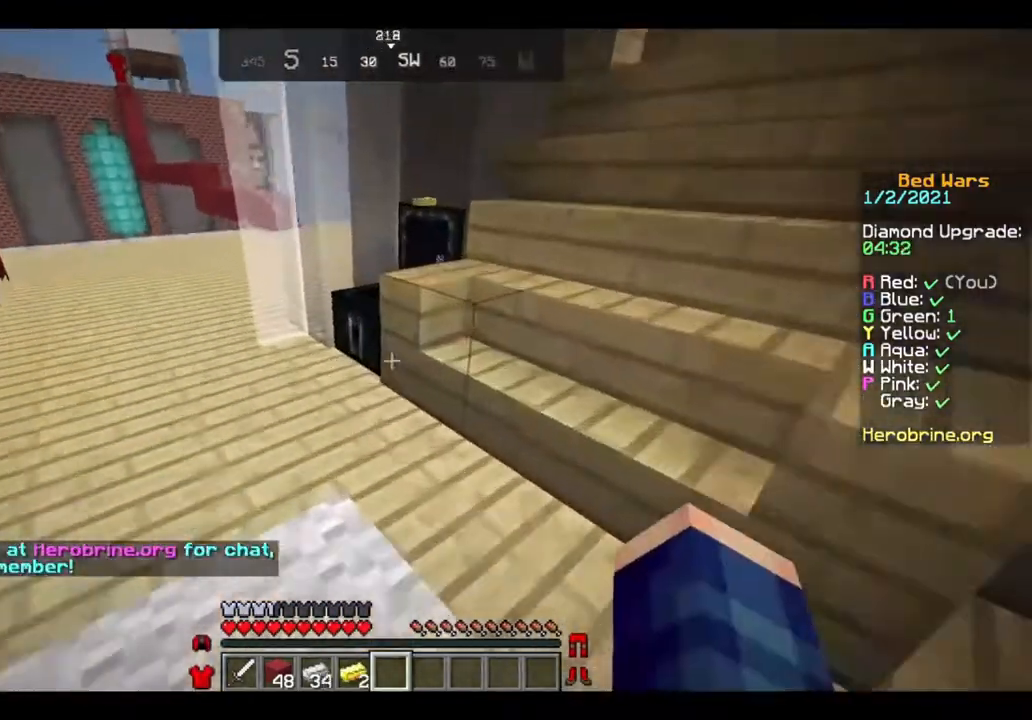
{"keys": [], "mouse": [], "events": [[160, "mouse_right", "down"], [240, "mouse_right", "up"], [360, "w", "up"]]}
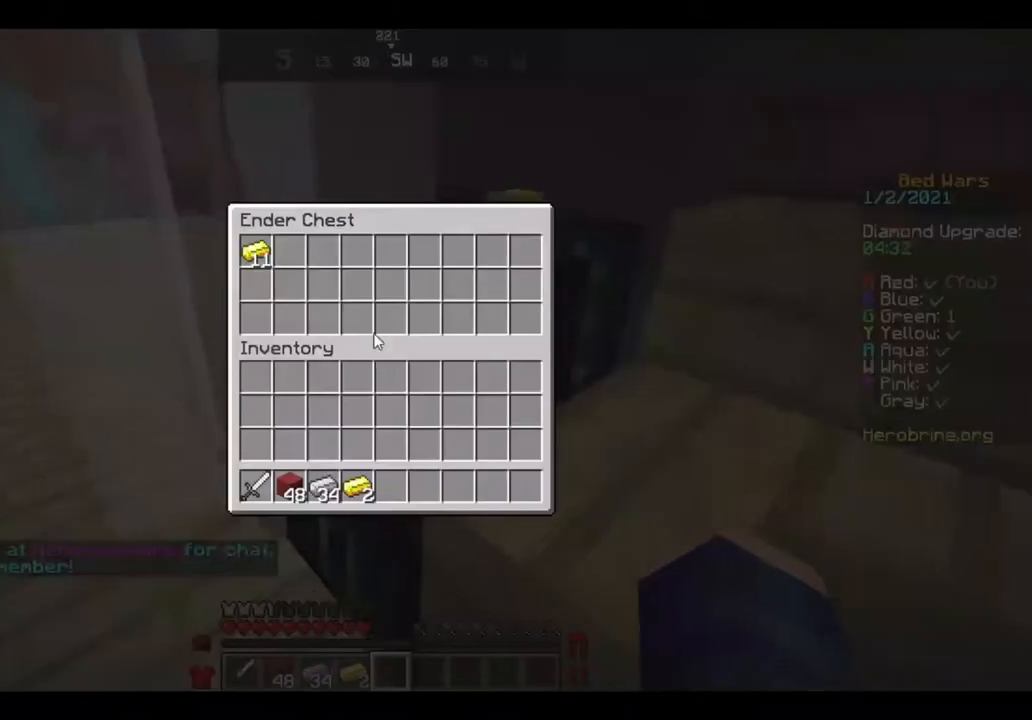
{"keys": [], "mouse": [], "events": []}
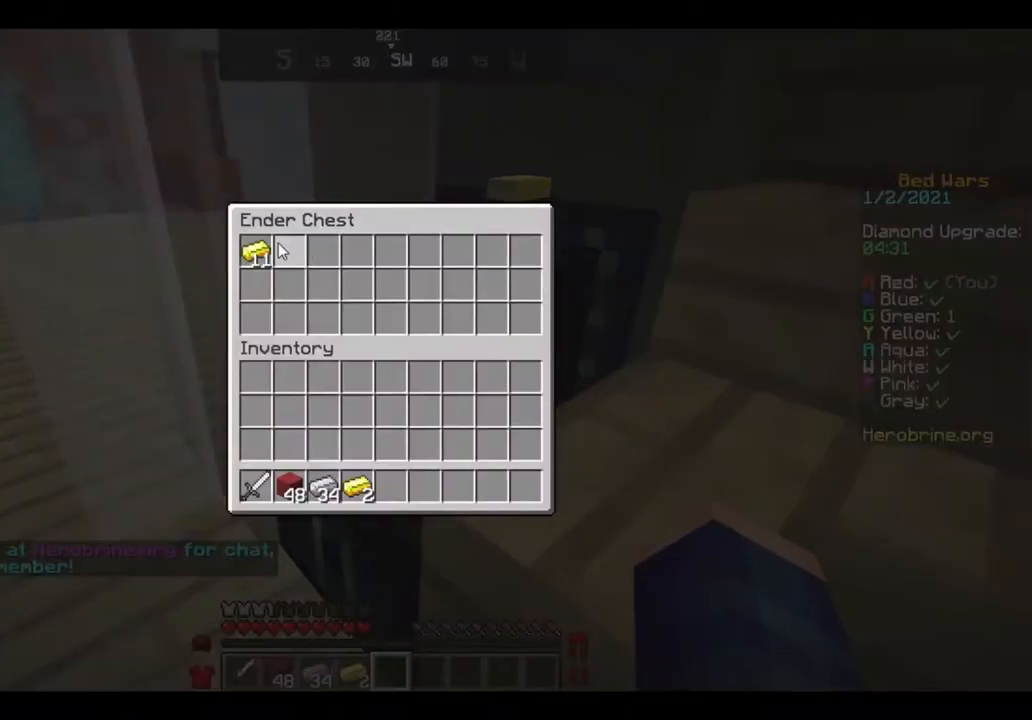
{"keys": [], "mouse": [], "events": []}